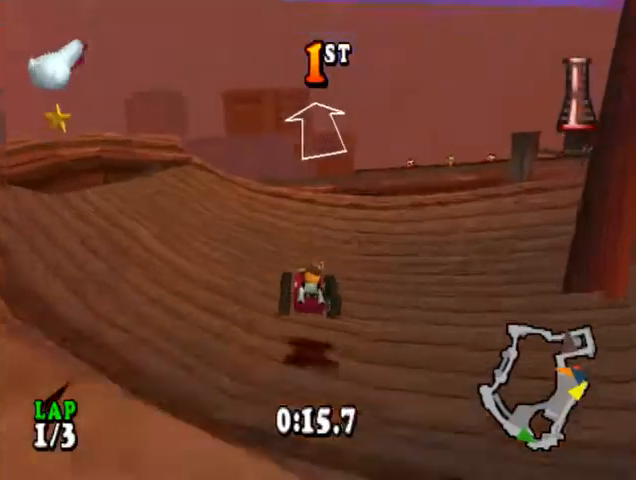
Gameplay with a controller (PlayStation layout); each line is a JSON object with the inputs held at the frame after it. "events" lists button and stick changes between this image and that frame as [ms after this image, input, new state], when the widget could be followed in between. Not read: left_stick right_stick.
{"buttons": ["CROSS", "CIRCLE", "DPAD_LEFT"], "events": [[33, "DPAD_RIGHT", "down"], [67, "DPAD_RIGHT", "up"], [300, "DPAD_LEFT", "down"], [433, "CIRCLE", "down"]]}
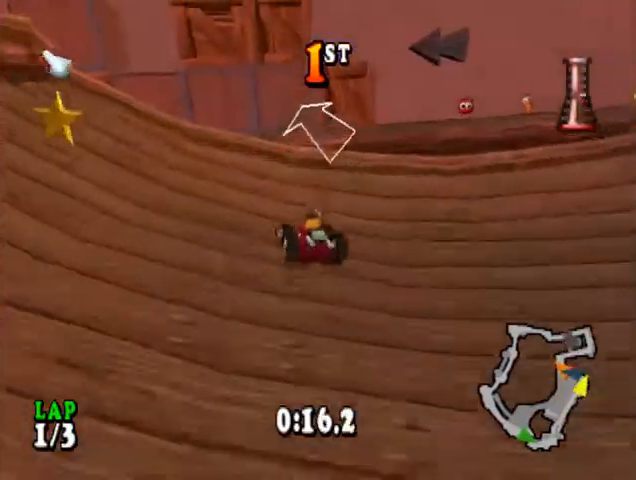
{"buttons": ["CROSS"], "events": [[433, "CIRCLE", "up"], [433, "DPAD_LEFT", "up"]]}
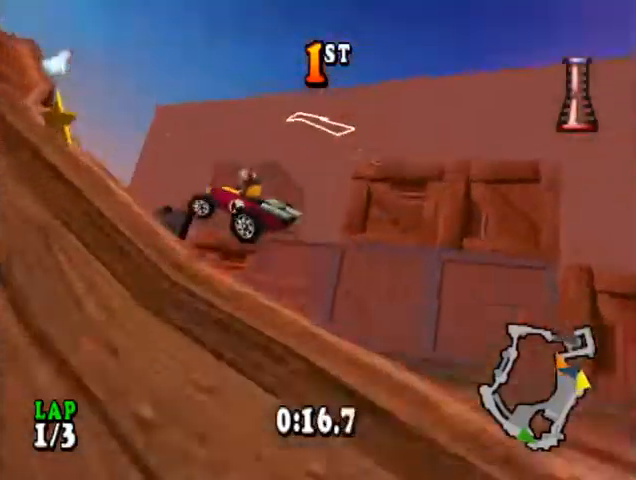
{"buttons": ["CROSS", "DPAD_RIGHT"], "events": [[267, "DPAD_RIGHT", "down"]]}
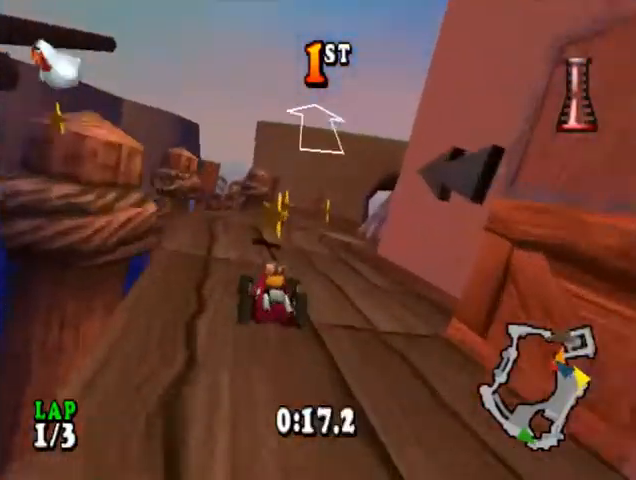
{"buttons": ["CROSS"], "events": [[67, "DPAD_RIGHT", "up"], [233, "DPAD_RIGHT", "down"], [400, "DPAD_RIGHT", "up"]]}
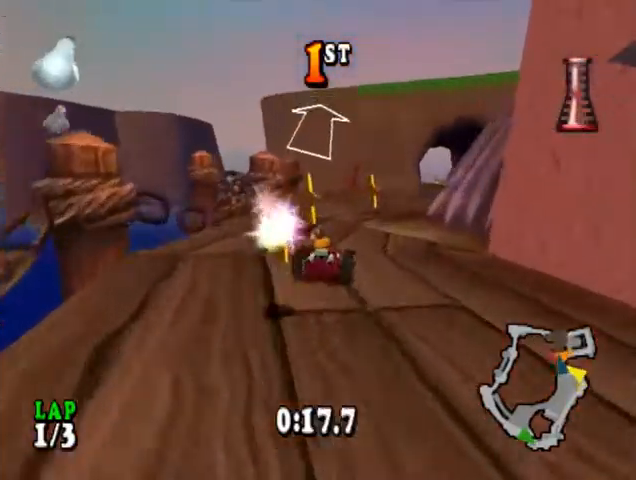
{"buttons": ["CROSS"], "events": [[100, "DPAD_RIGHT", "down"], [433, "DPAD_RIGHT", "up"]]}
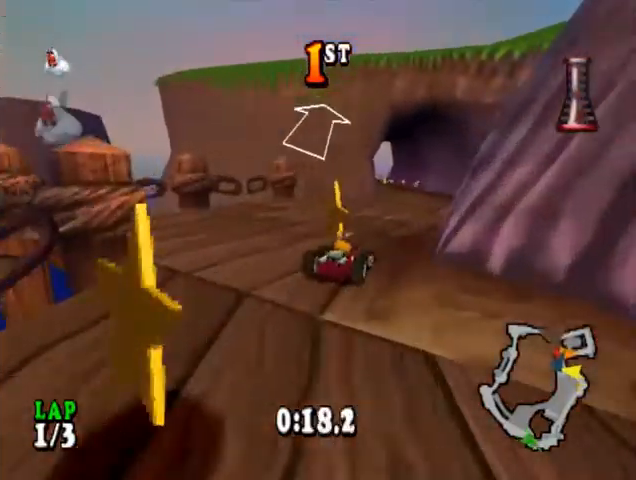
{"buttons": ["CROSS", "DPAD_RIGHT"], "events": [[433, "DPAD_RIGHT", "down"]]}
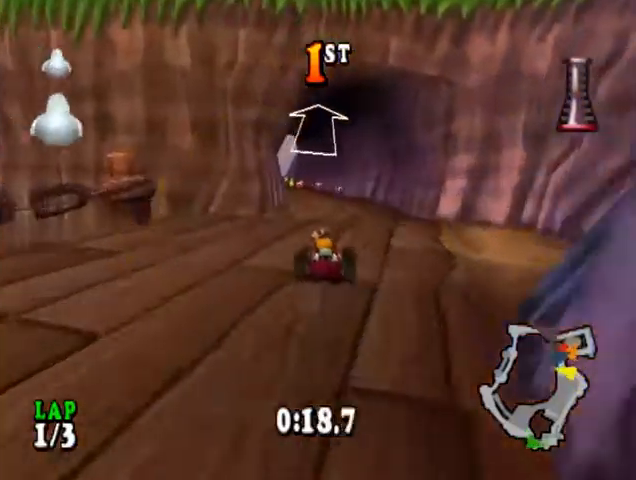
{"buttons": ["CROSS", "DPAD_LEFT"], "events": [[67, "DPAD_RIGHT", "up"], [433, "DPAD_LEFT", "down"]]}
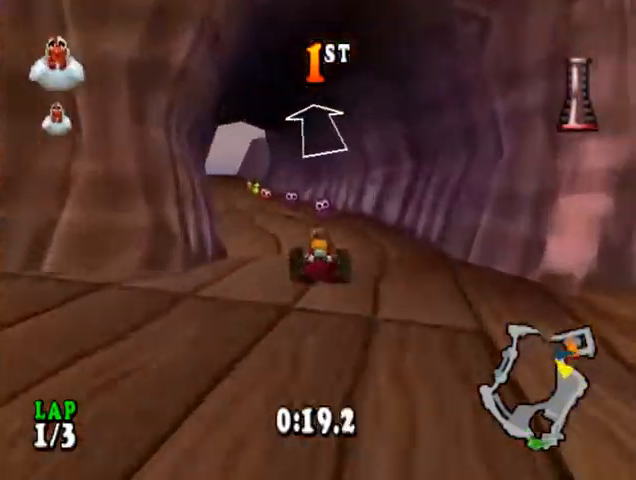
{"buttons": ["CROSS"], "events": [[100, "DPAD_LEFT", "up"], [267, "DPAD_LEFT", "down"], [400, "DPAD_LEFT", "up"]]}
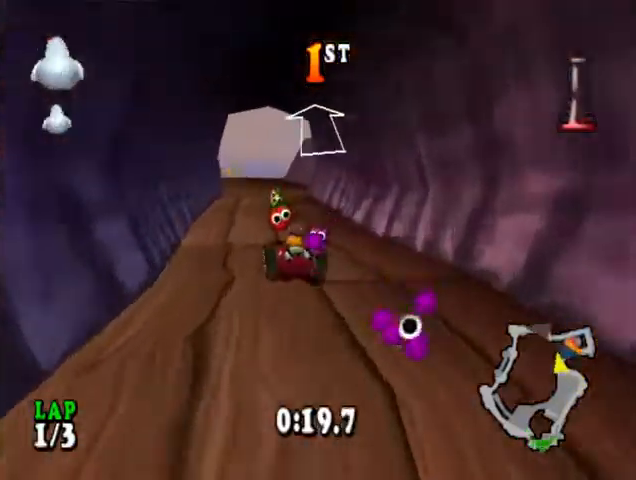
{"buttons": ["CROSS"], "events": [[400, "DPAD_RIGHT", "down"], [467, "DPAD_RIGHT", "up"]]}
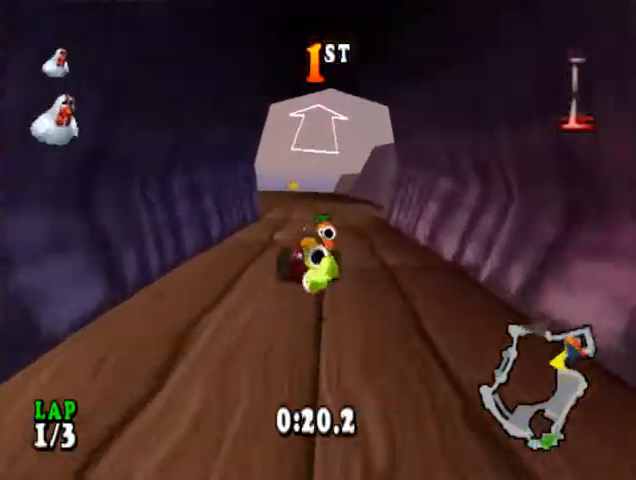
{"buttons": ["CROSS"], "events": [[267, "DPAD_LEFT", "down"], [400, "DPAD_LEFT", "up"]]}
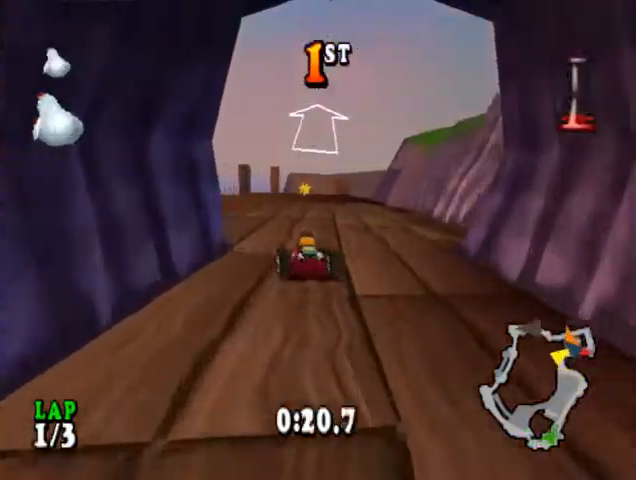
{"buttons": ["CROSS"], "events": []}
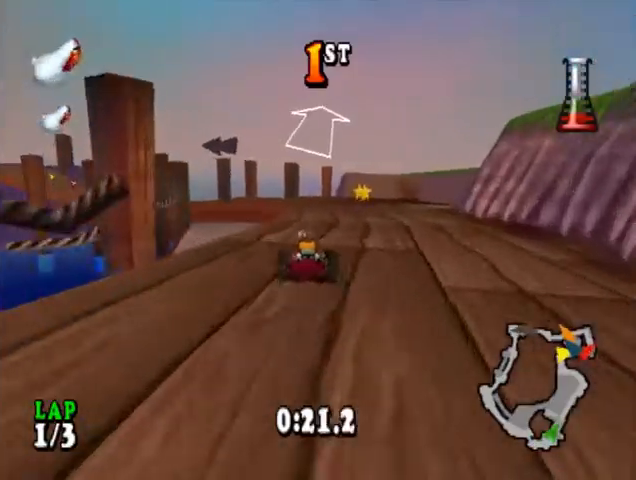
{"buttons": ["CROSS", "DPAD_LEFT"], "events": [[400, "DPAD_LEFT", "down"]]}
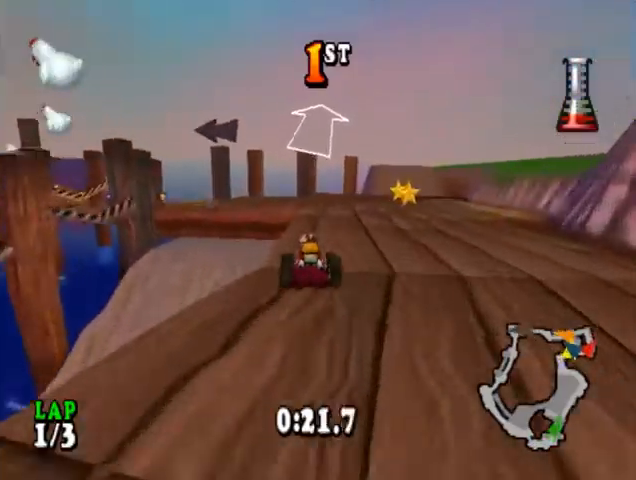
{"buttons": ["CROSS", "DPAD_LEFT"], "events": [[167, "SQUARE", "down"], [233, "R1", "down"], [267, "DPAD_LEFT", "up"], [267, "SQUARE", "up"], [333, "R1", "up"], [500, "DPAD_LEFT", "down"]]}
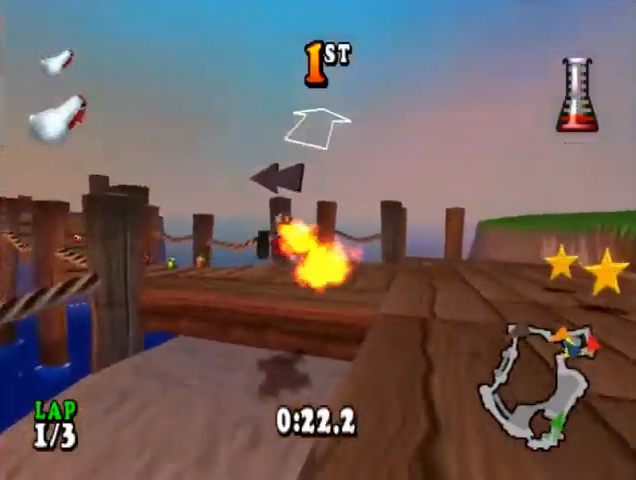
{"buttons": ["CROSS", "DPAD_LEFT"], "events": [[133, "DPAD_LEFT", "up"], [267, "DPAD_LEFT", "down"]]}
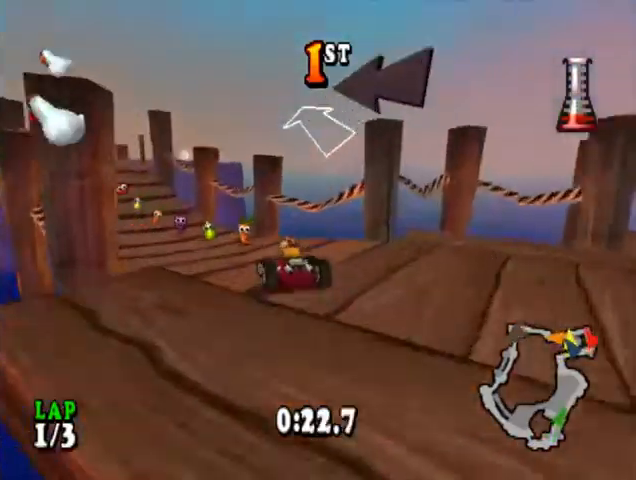
{"buttons": ["CROSS", "DPAD_LEFT"], "events": [[233, "DPAD_LEFT", "up"], [400, "DPAD_LEFT", "down"]]}
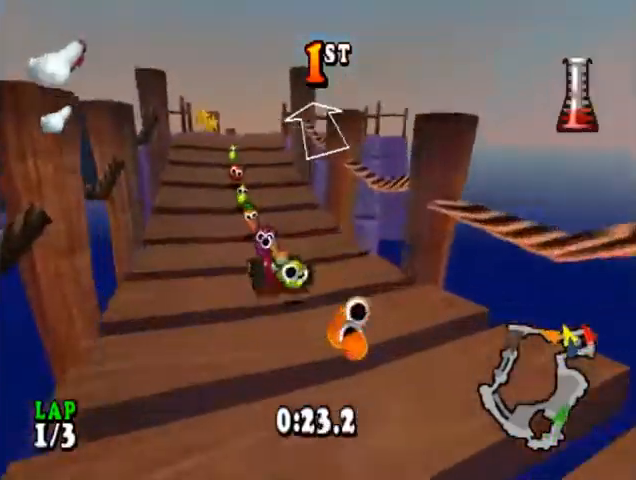
{"buttons": ["CROSS"], "events": [[33, "DPAD_LEFT", "up"], [300, "DPAD_RIGHT", "down"], [500, "DPAD_RIGHT", "up"]]}
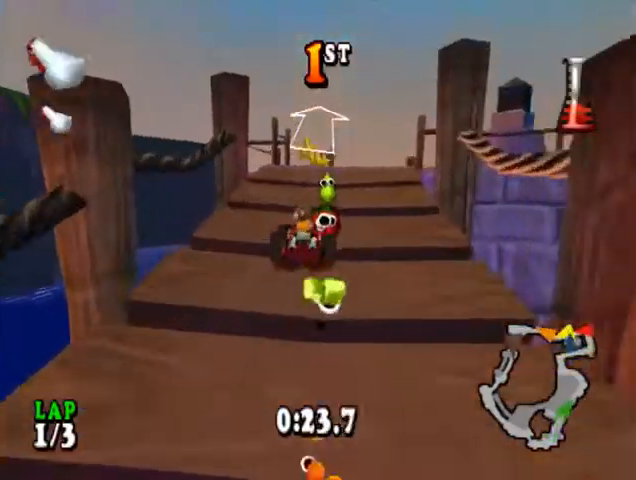
{"buttons": ["CROSS"], "events": [[333, "SELECT", "down"], [500, "SELECT", "up"]]}
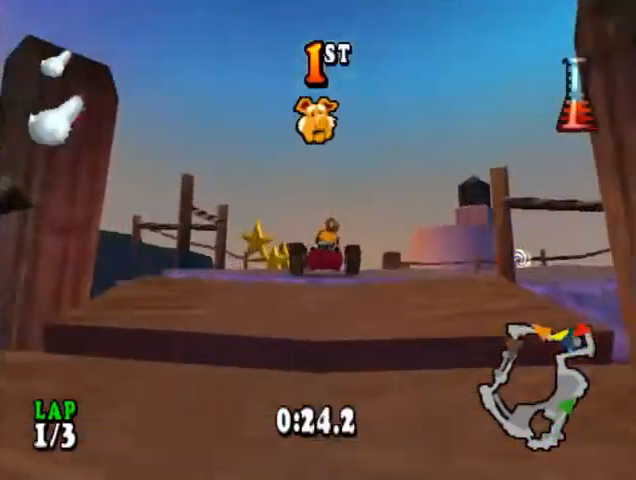
{"buttons": ["CROSS"], "events": []}
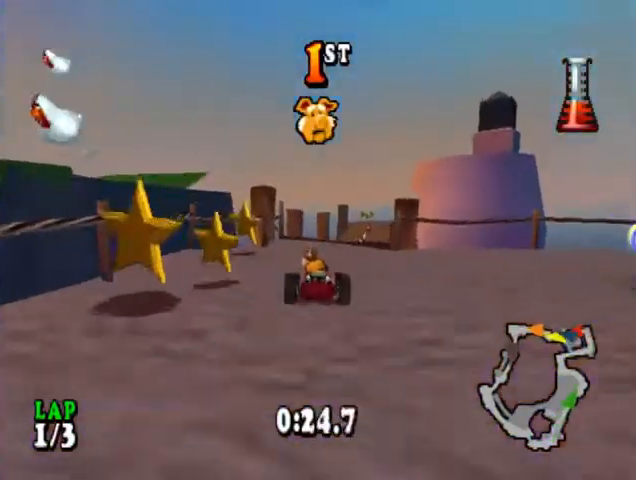
{"buttons": ["CROSS"], "events": []}
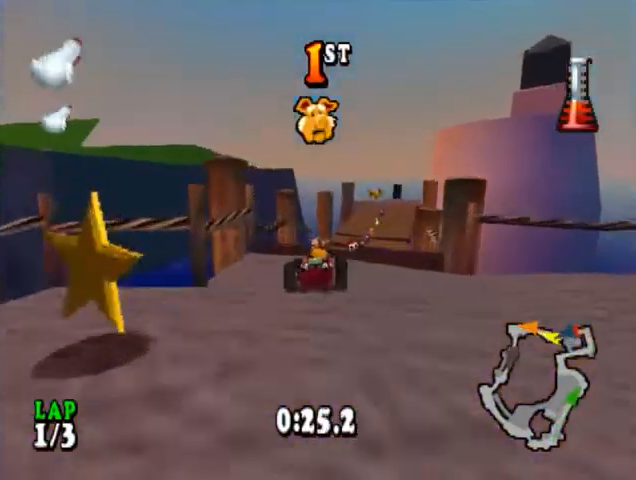
{"buttons": ["CROSS"], "events": []}
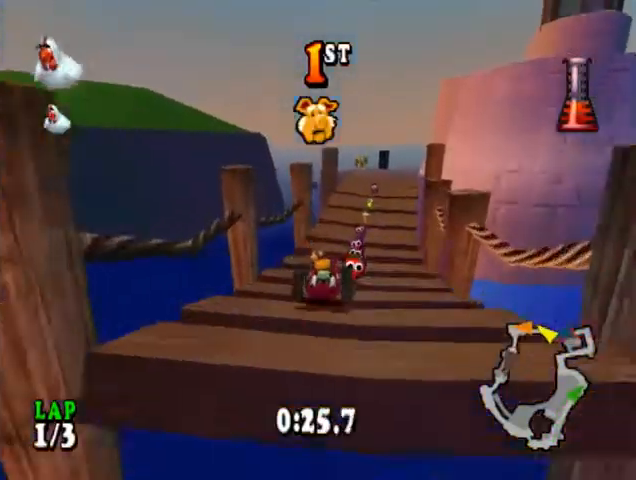
{"buttons": ["CROSS"], "events": []}
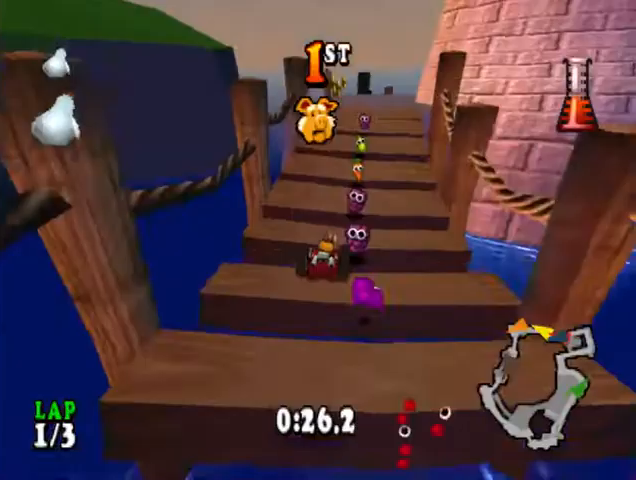
{"buttons": ["CROSS"], "events": []}
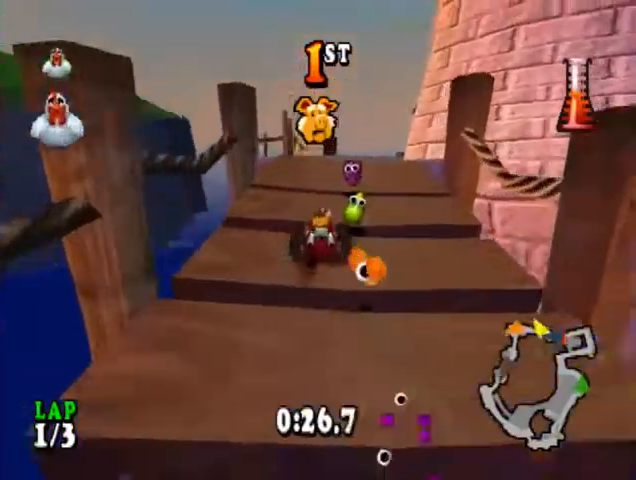
{"buttons": ["CROSS"], "events": []}
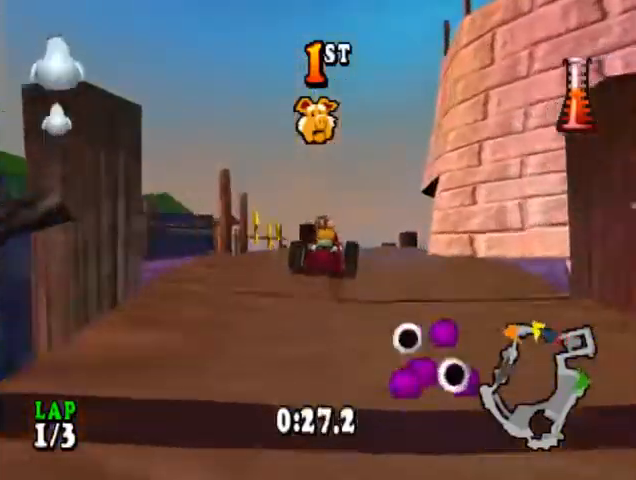
{"buttons": ["CROSS"], "events": [[367, "SELECT", "down"], [467, "SELECT", "up"]]}
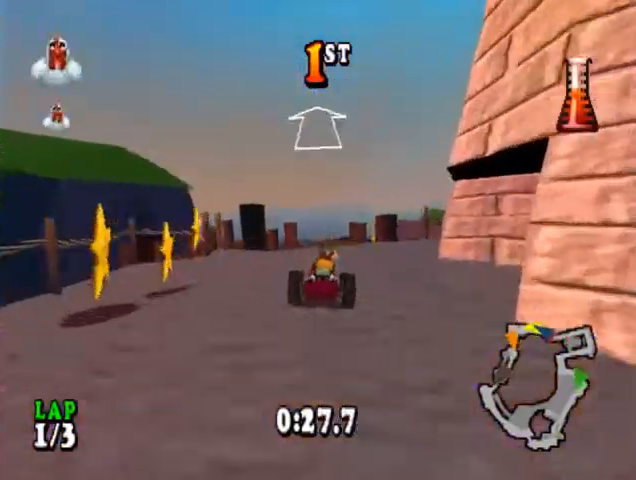
{"buttons": ["CROSS"], "events": []}
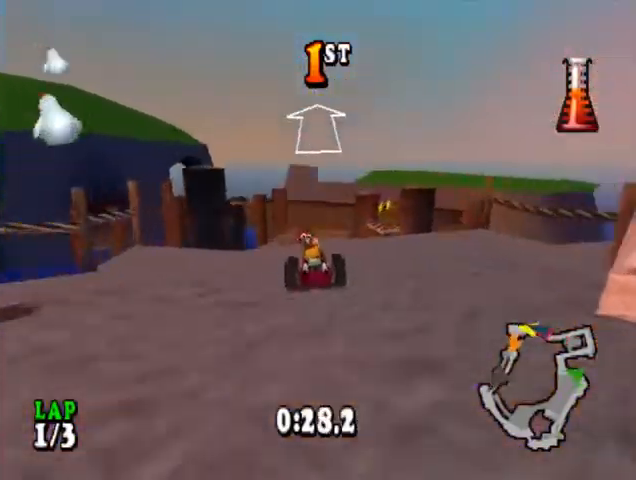
{"buttons": ["CROSS"], "events": [[267, "DPAD_LEFT", "down"], [333, "DPAD_LEFT", "up"]]}
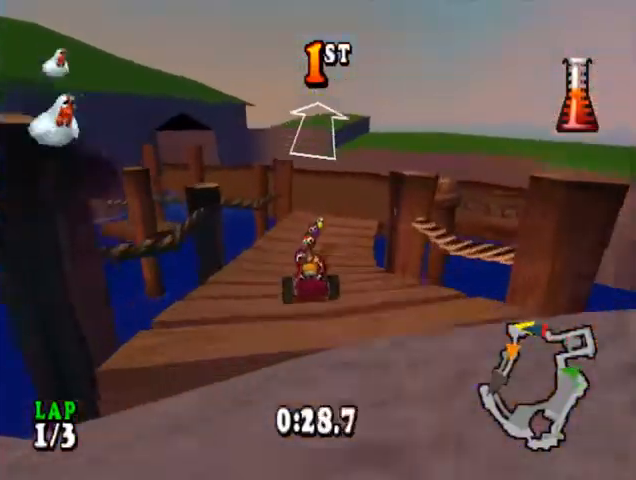
{"buttons": ["CROSS"], "events": [[100, "DPAD_RIGHT", "down"], [400, "DPAD_RIGHT", "up"]]}
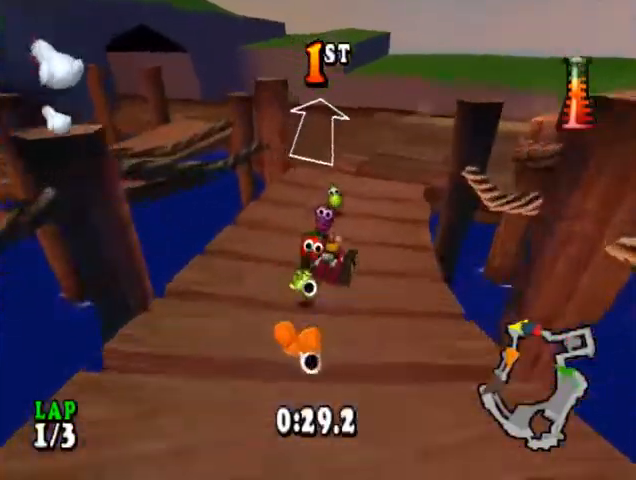
{"buttons": ["CROSS"], "events": [[133, "DPAD_LEFT", "down"], [500, "DPAD_LEFT", "up"]]}
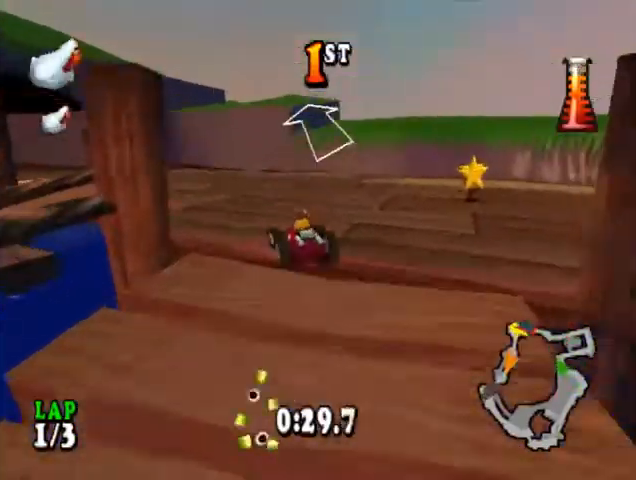
{"buttons": ["CROSS", "CIRCLE", "DPAD_LEFT"], "events": [[233, "DPAD_LEFT", "down"], [367, "CIRCLE", "down"]]}
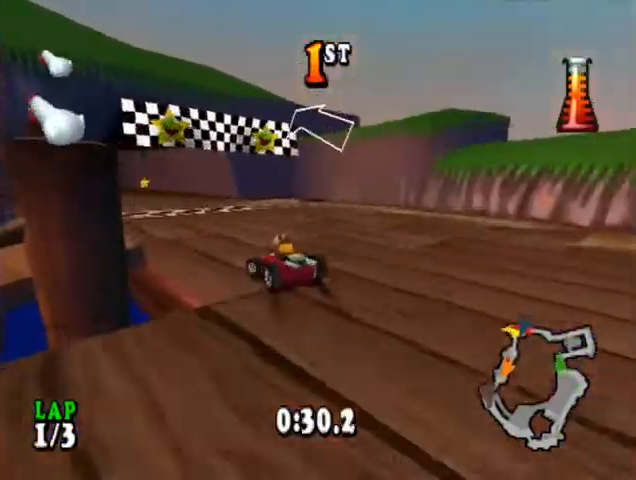
{"buttons": ["CROSS"], "events": [[300, "CIRCLE", "up"], [300, "DPAD_LEFT", "up"]]}